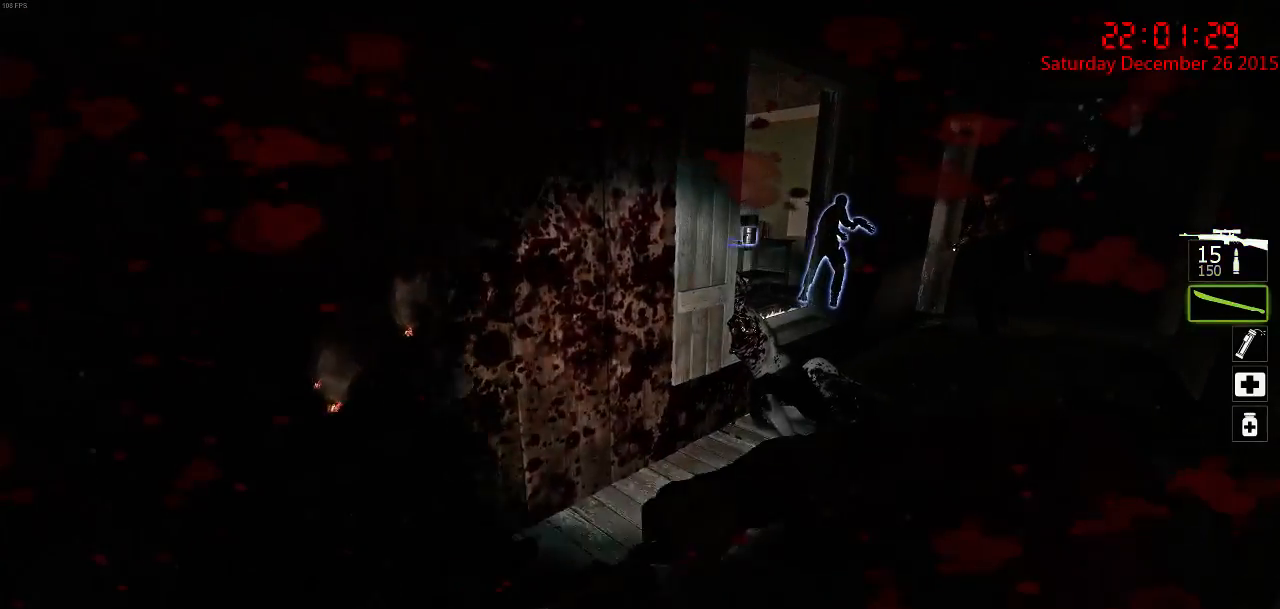
Gameplay with keyboard and mouse; each line is a JSON object with the keys and mouse buttons held at the frame after it. "events" lists presses ("down") and releases ("up") of "1", "2", "3", "4", "5", "a", "c", "caps_lock", "ctrl", "d", "e", "f", "g", "q", "r", "s", "shift", "space", "tab", "w", "x", "z", "mouse_left" and "mouse_right" between this image and that frame as [ms after this image, input, new state], when the widget could be followed in between. "mouse_left", "mouse_right" = the "left", "right" buttons of the "mouse" list. No other keys are recorded. Mouse movement is not recorded.
{"keys": ["d", "w"], "mouse": [], "events": [[17, "a", "down"], [167, "a", "up"], [200, "d", "down"], [267, "q", "down"], [267, "w", "down"], [300, "d", "up"], [333, "q", "up"], [367, "w", "up"], [400, "d", "down"], [483, "w", "down"]]}
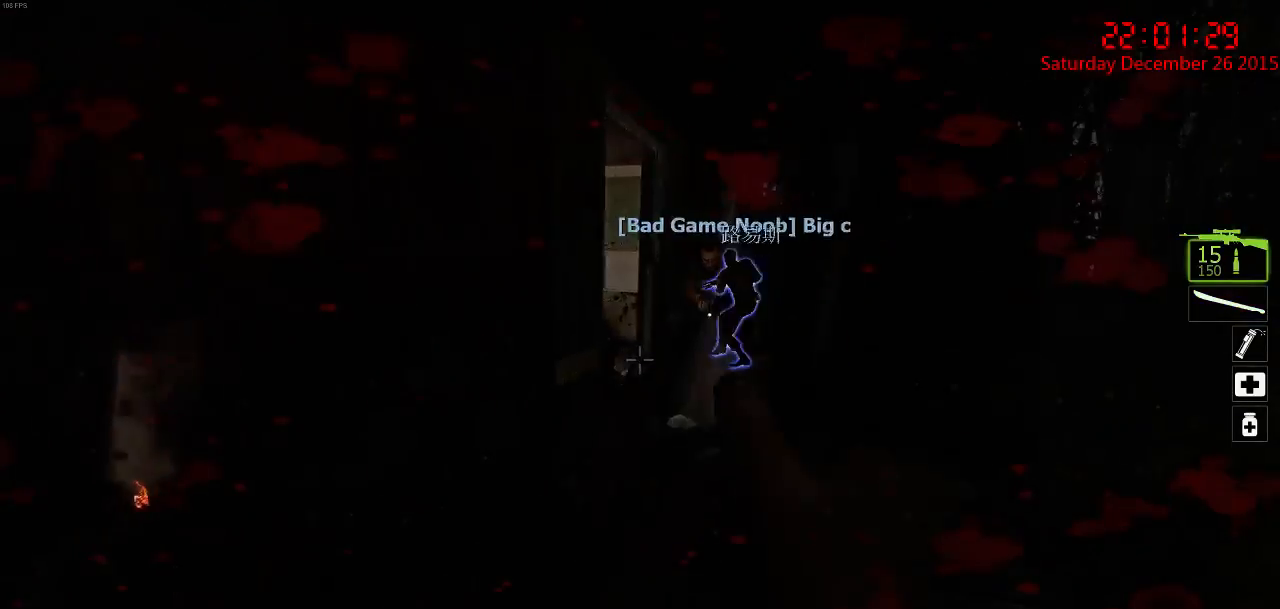
{"keys": ["d"], "mouse": ["right"], "events": [[17, "d", "up"], [150, "d", "down"], [300, "d", "up"], [483, "d", "down"], [483, "mouse_right", "down"], [483, "w", "up"]]}
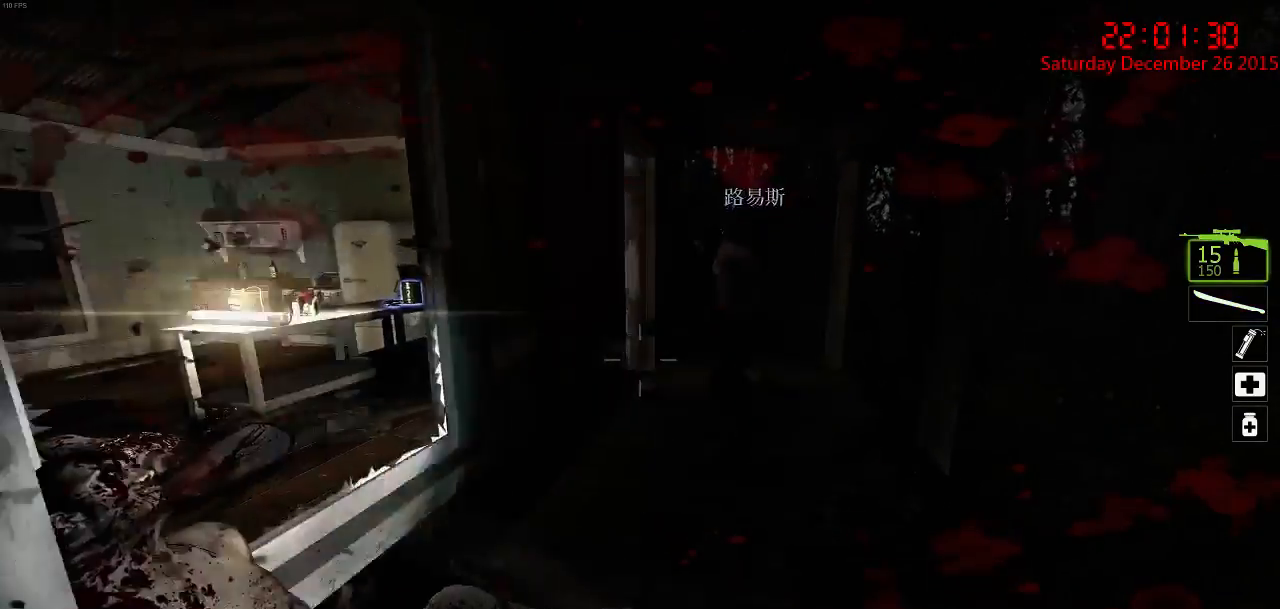
{"keys": ["w"], "mouse": [], "events": [[17, "d", "up"], [50, "mouse_right", "up"], [100, "mouse_right", "down"], [167, "a", "down"], [167, "mouse_right", "up"], [200, "w", "down"], [267, "a", "up"], [367, "q", "down"], [467, "q", "up"]]}
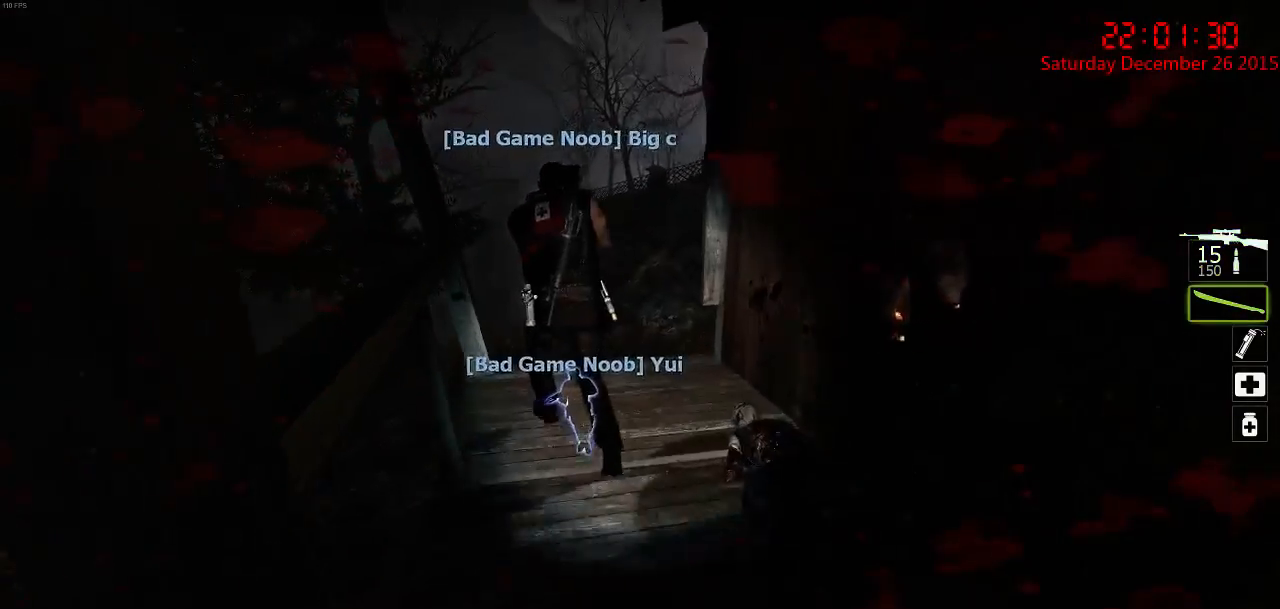
{"keys": ["w"], "mouse": [], "events": [[350, "a", "down"], [417, "a", "up"]]}
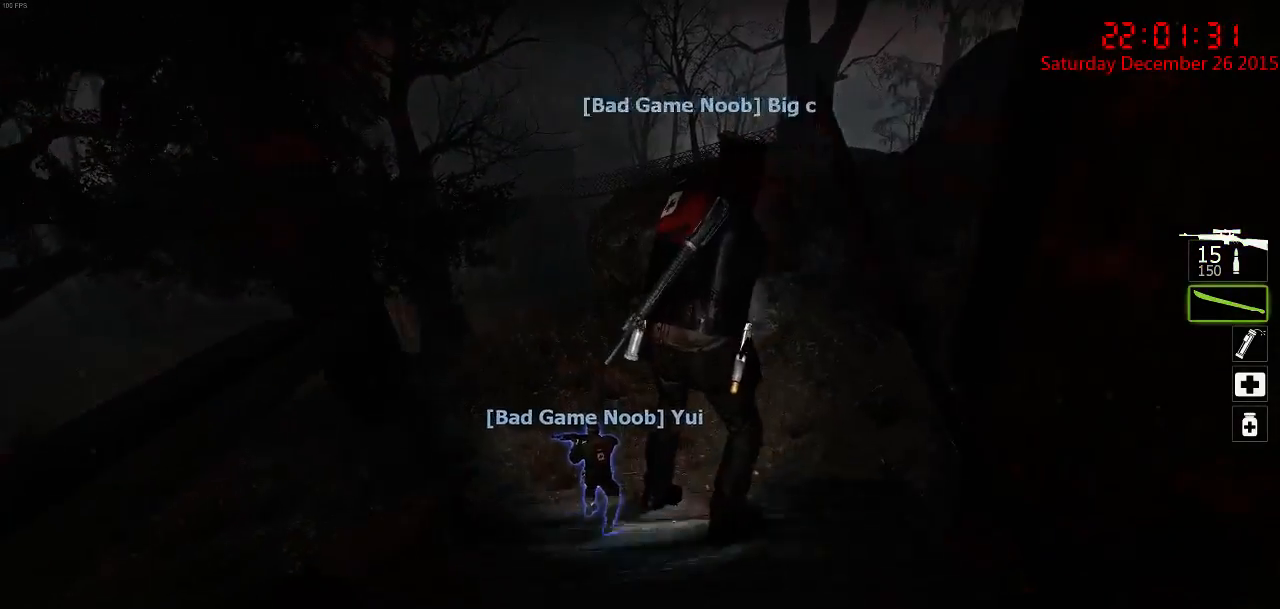
{"keys": ["d", "w"], "mouse": [], "events": [[317, "a", "down"], [350, "a", "up"], [467, "d", "down"]]}
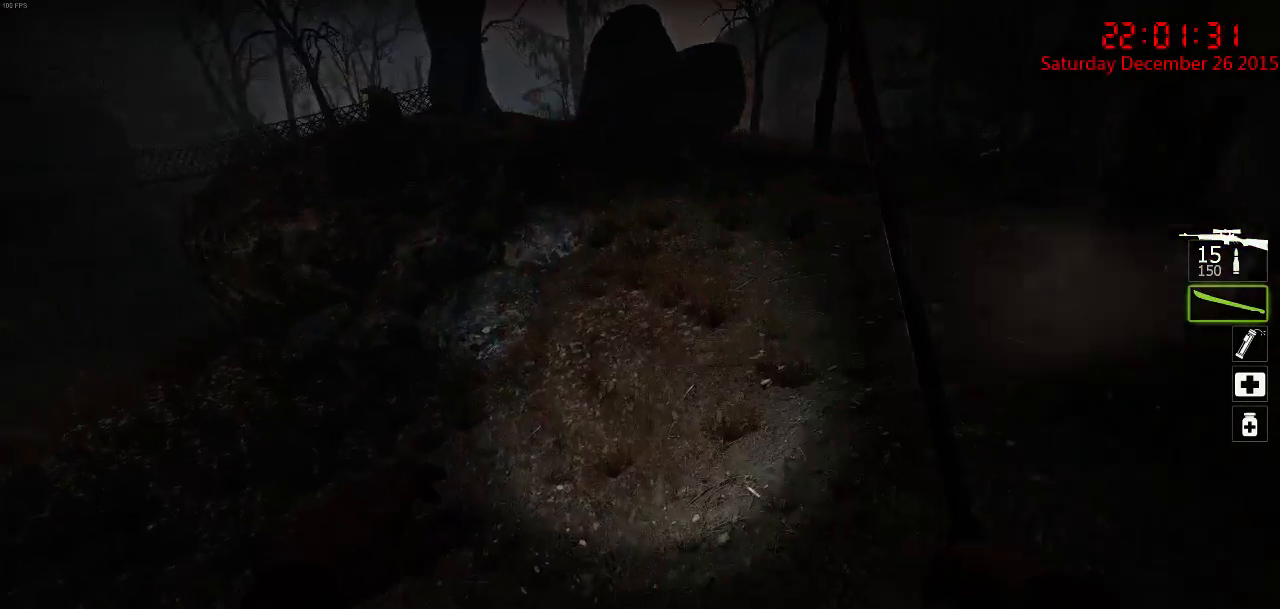
{"keys": ["w"], "mouse": [], "events": [[267, "w", "up"], [367, "a", "down"], [400, "d", "up"], [400, "w", "down"], [500, "a", "up"]]}
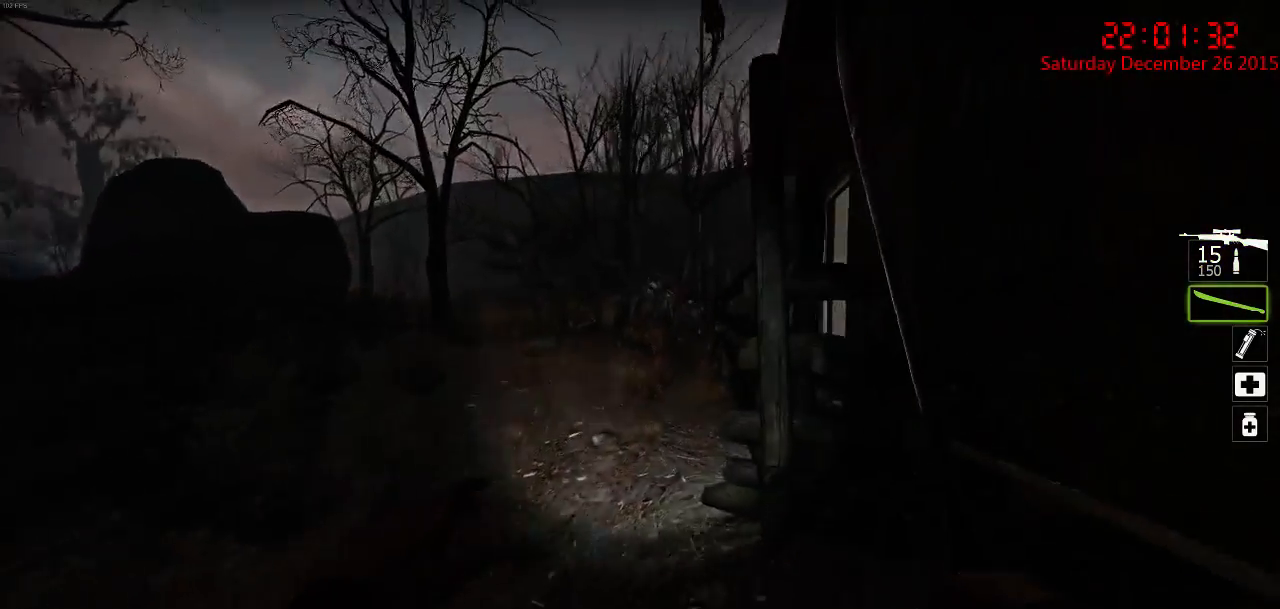
{"keys": ["a"], "mouse": [], "events": [[67, "d", "down"], [167, "a", "down"], [167, "d", "up"], [450, "w", "up"]]}
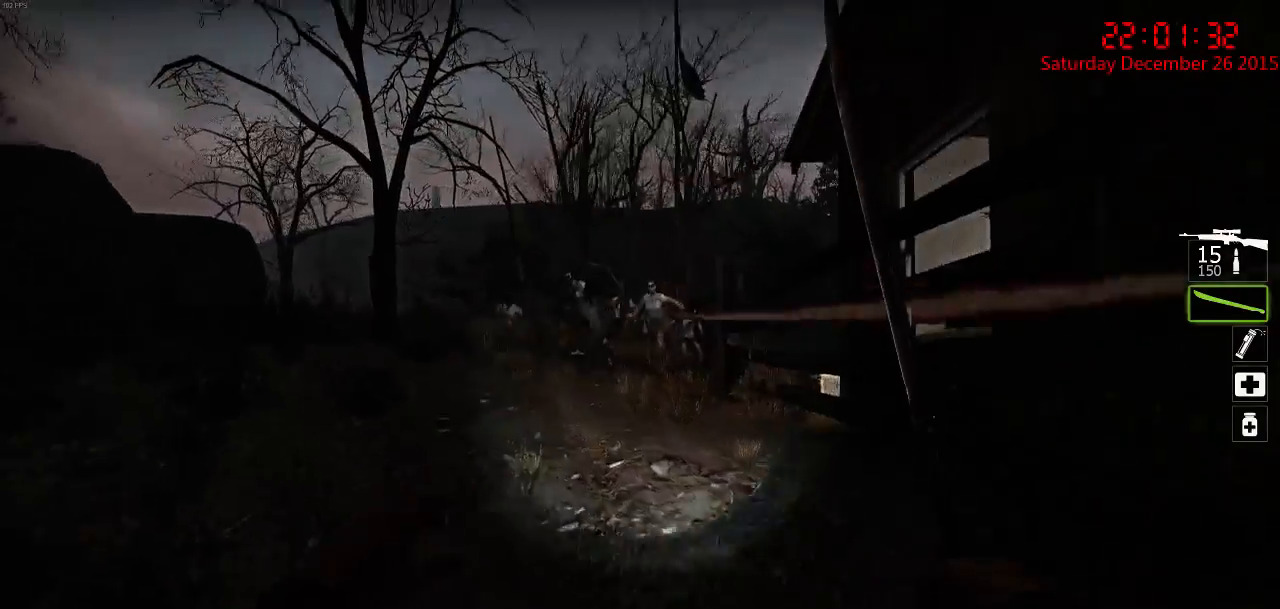
{"keys": ["d", "s"], "mouse": ["left"], "events": [[17, "a", "up"], [50, "d", "down"], [117, "mouse_left", "down"], [117, "q", "down"], [117, "s", "down"], [183, "q", "up"], [283, "mouse_left", "up"], [317, "mouse_left", "down"], [467, "mouse_left", "up"], [500, "mouse_left", "down"]]}
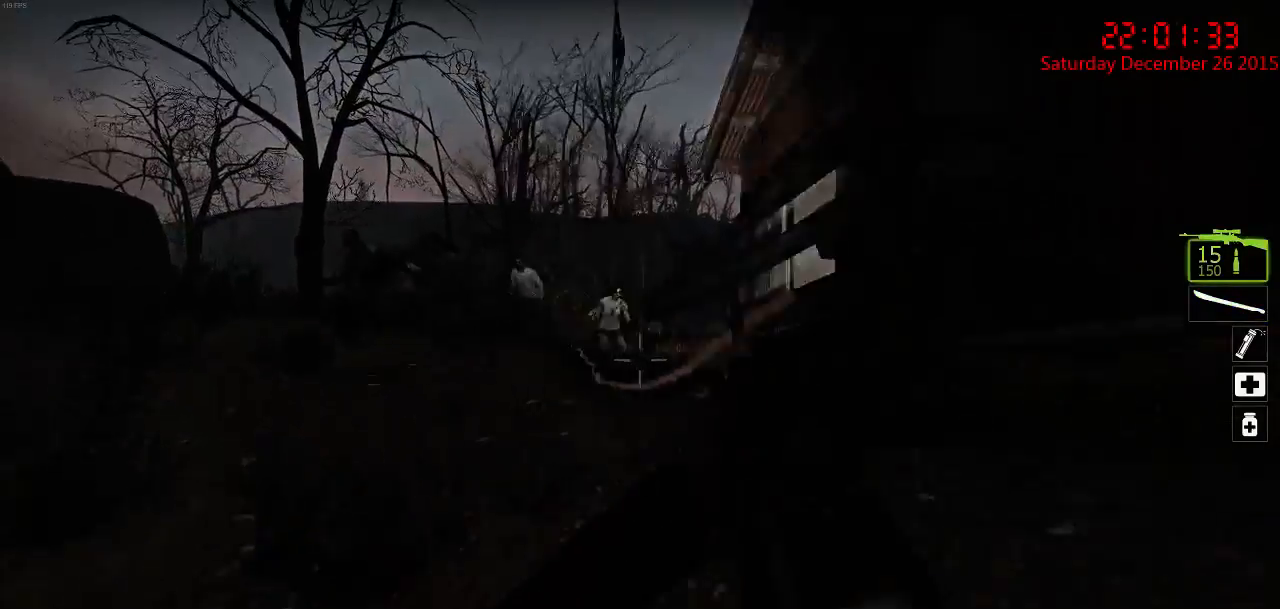
{"keys": [], "mouse": ["left"], "events": [[33, "mouse_left", "up"], [67, "s", "up"], [100, "d", "up"], [167, "a", "down"], [200, "w", "down"], [300, "w", "up"], [333, "a", "up"], [333, "mouse_left", "down"], [400, "mouse_left", "up"], [433, "mouse_left", "down"]]}
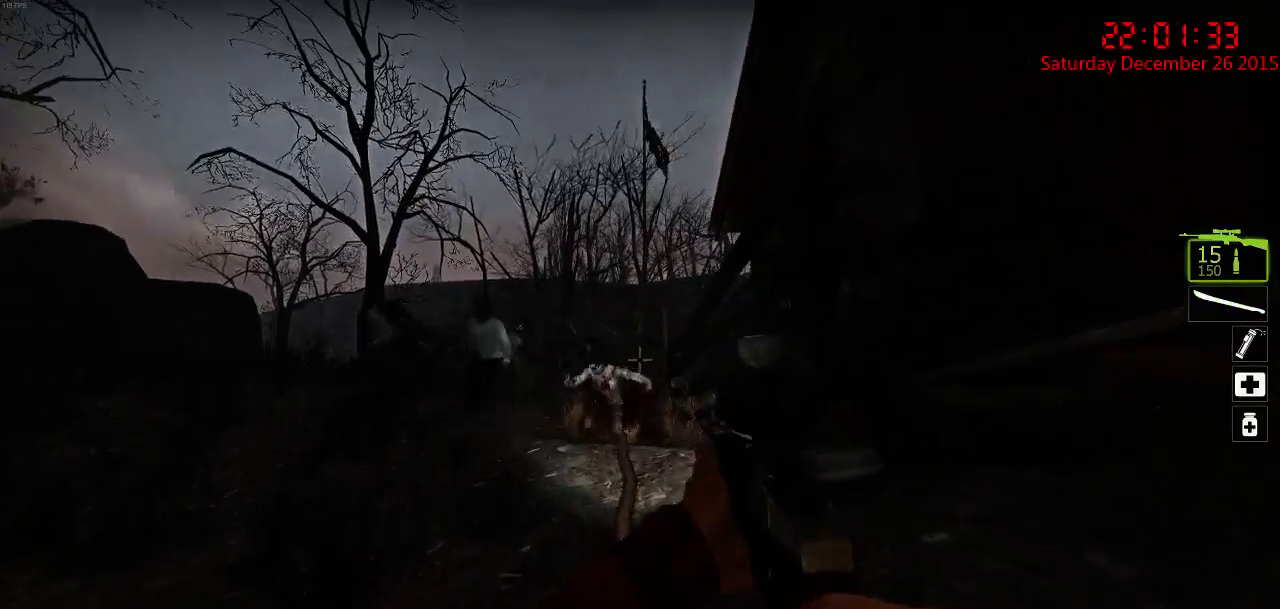
{"keys": [], "mouse": ["left"], "events": [[33, "mouse_left", "up"], [67, "mouse_left", "down"], [183, "mouse_left", "up"], [217, "mouse_left", "down"], [283, "mouse_left", "up"], [350, "mouse_left", "down"], [450, "mouse_left", "up"], [483, "mouse_left", "down"]]}
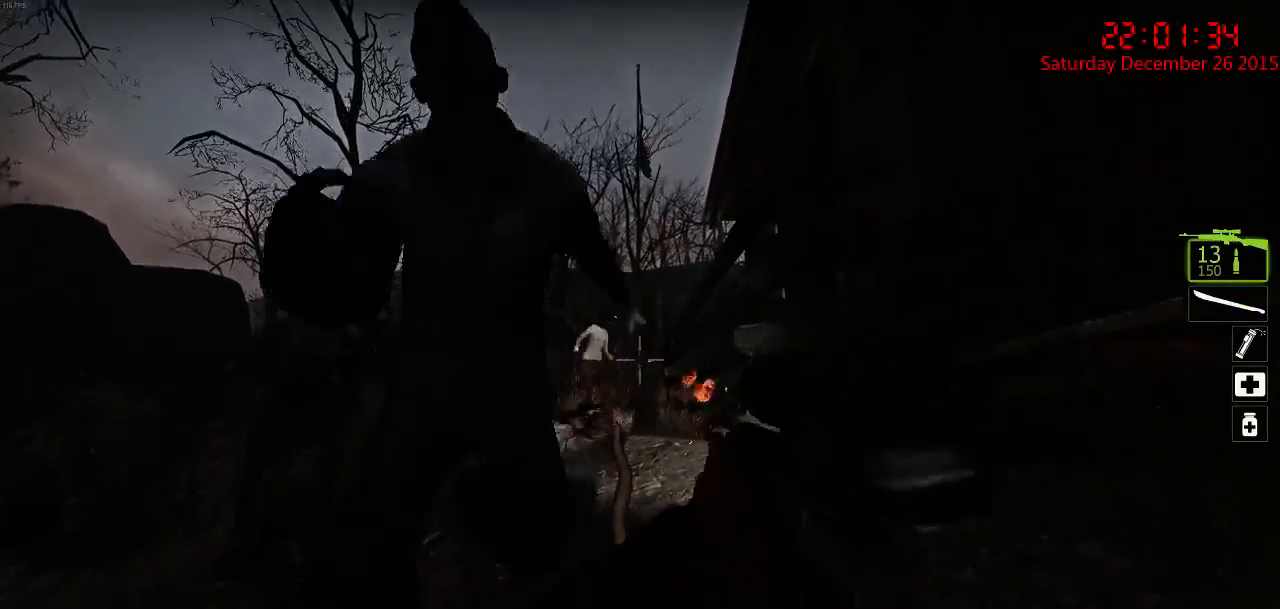
{"keys": ["w"], "mouse": [], "events": [[50, "mouse_left", "up"], [83, "s", "down"], [117, "mouse_left", "down"], [183, "mouse_left", "up"], [250, "mouse_right", "down"], [283, "q", "down"], [317, "s", "up"], [350, "mouse_right", "up"], [350, "q", "up"], [417, "mouse_right", "down"], [483, "mouse_right", "up"], [483, "w", "down"]]}
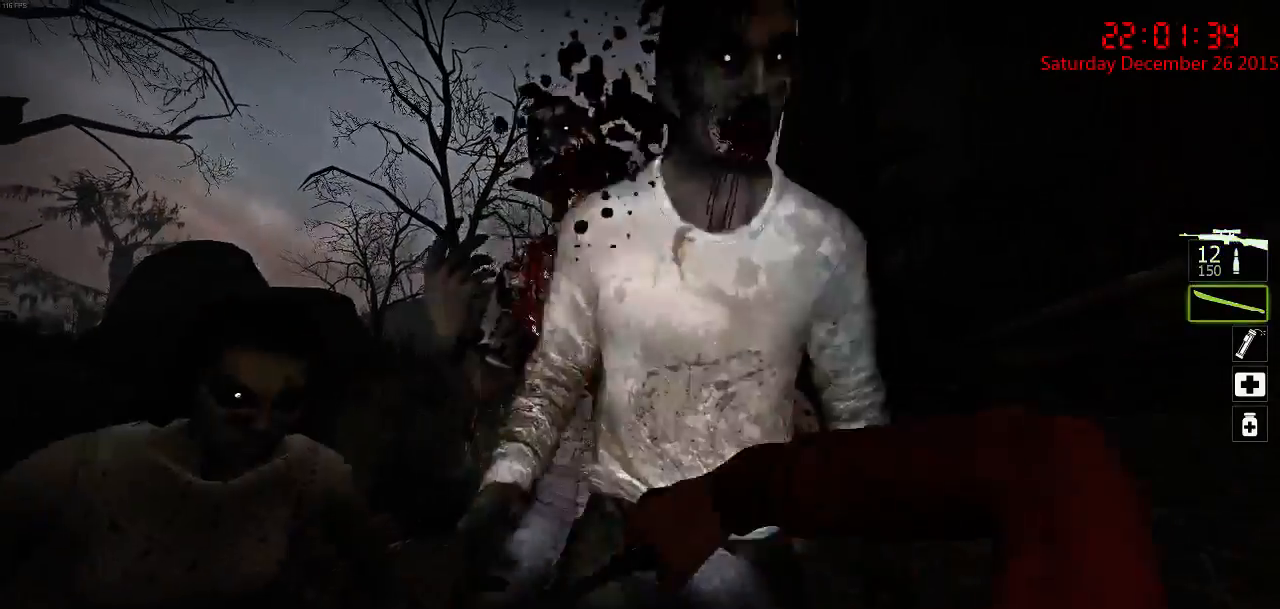
{"keys": ["a"], "mouse": ["left"], "events": [[167, "mouse_left", "down"], [350, "a", "down"], [383, "w", "up"]]}
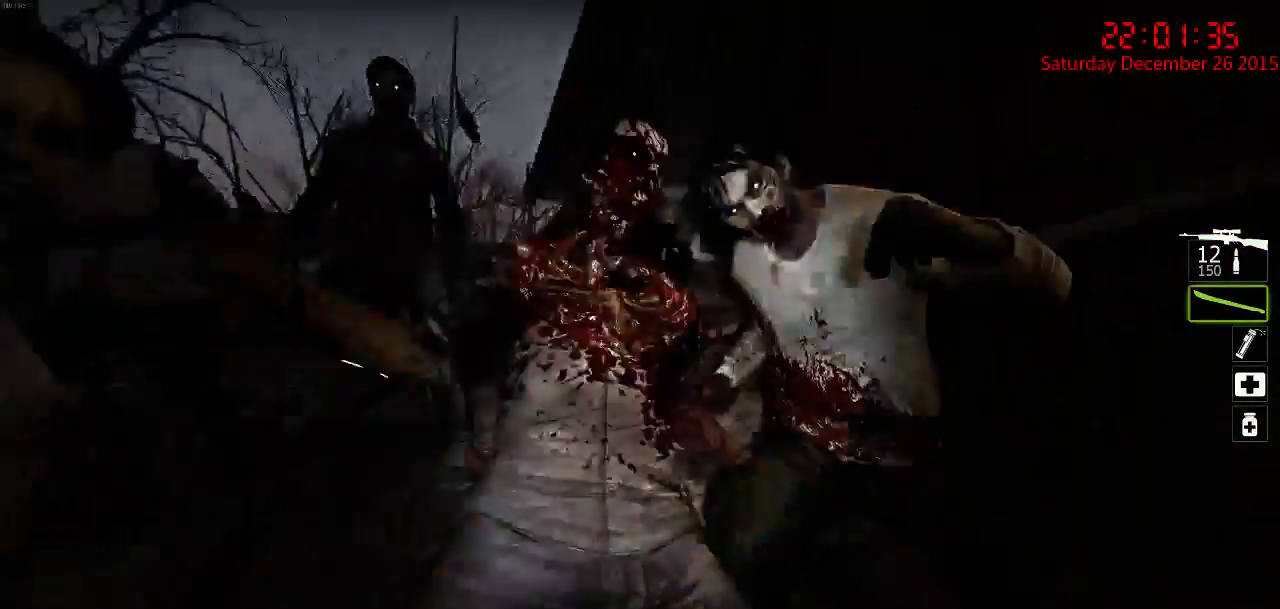
{"keys": ["d", "w"], "mouse": ["right"], "events": [[17, "s", "down"], [150, "s", "up"], [250, "d", "down"], [250, "mouse_left", "up"], [283, "a", "up"], [283, "w", "down"], [317, "mouse_right", "down"], [417, "mouse_right", "up"], [483, "mouse_right", "down"]]}
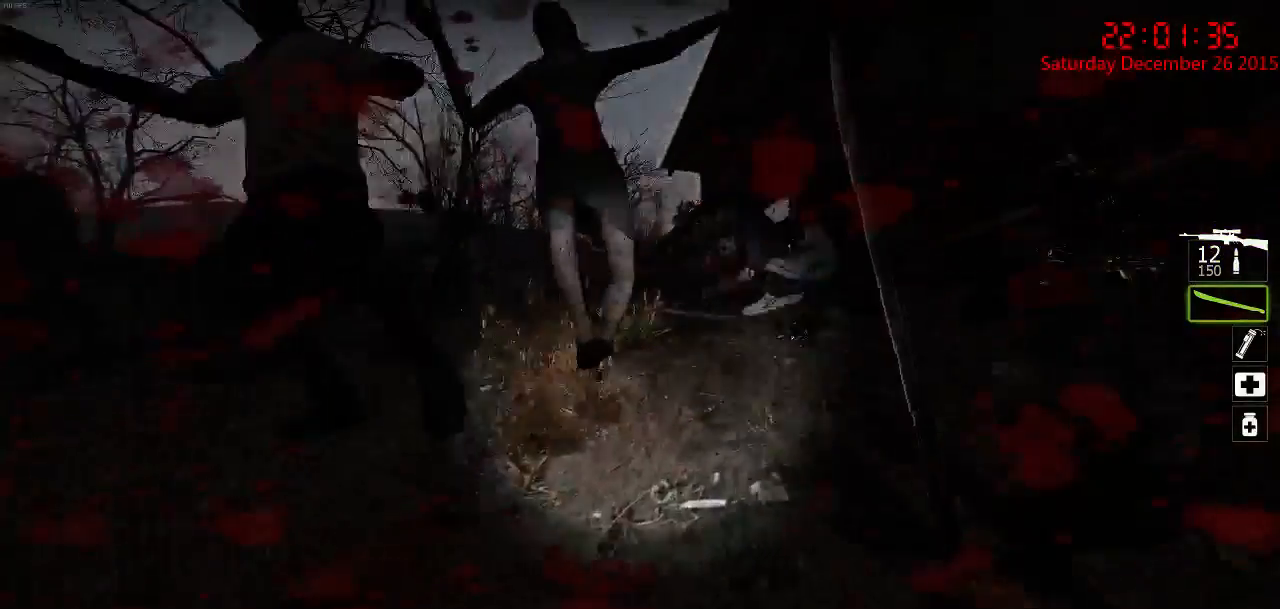
{"keys": ["w"], "mouse": [], "events": [[33, "w", "up"], [67, "mouse_right", "up"], [133, "mouse_right", "down"], [200, "mouse_right", "up"], [200, "s", "down"], [233, "a", "down"], [267, "d", "up"], [267, "mouse_right", "down"], [300, "s", "up"], [367, "a", "up"], [367, "mouse_right", "up"], [433, "w", "down"]]}
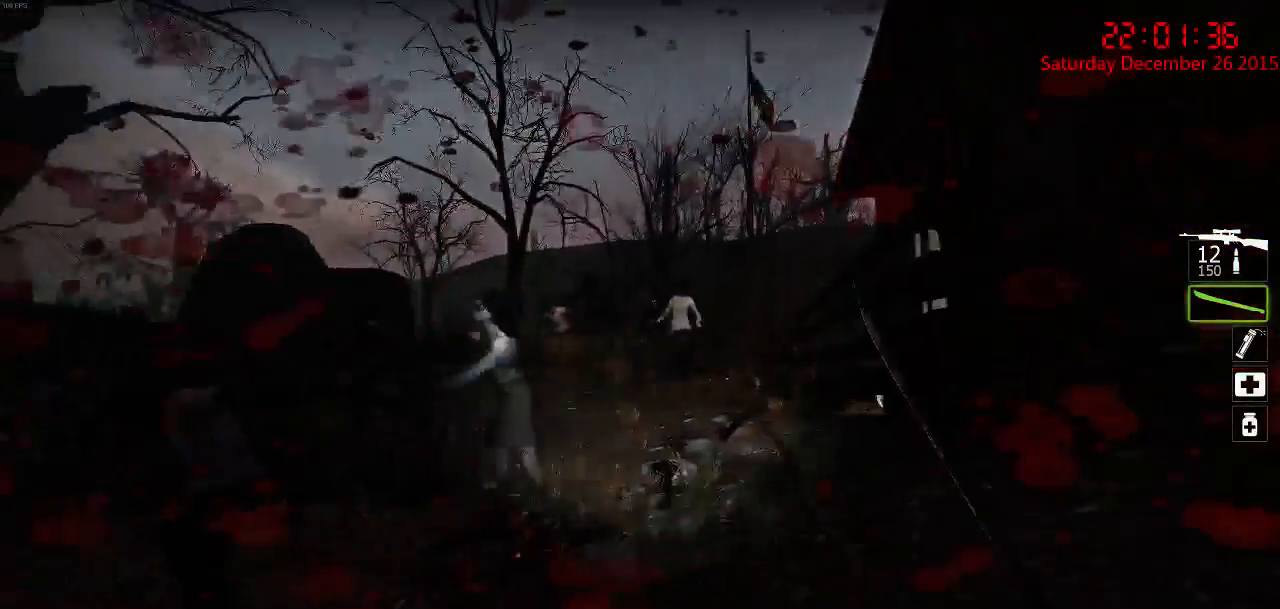
{"keys": ["d", "w"], "mouse": ["left"], "events": [[300, "a", "down"], [367, "a", "up"], [367, "d", "down"], [367, "mouse_left", "down"]]}
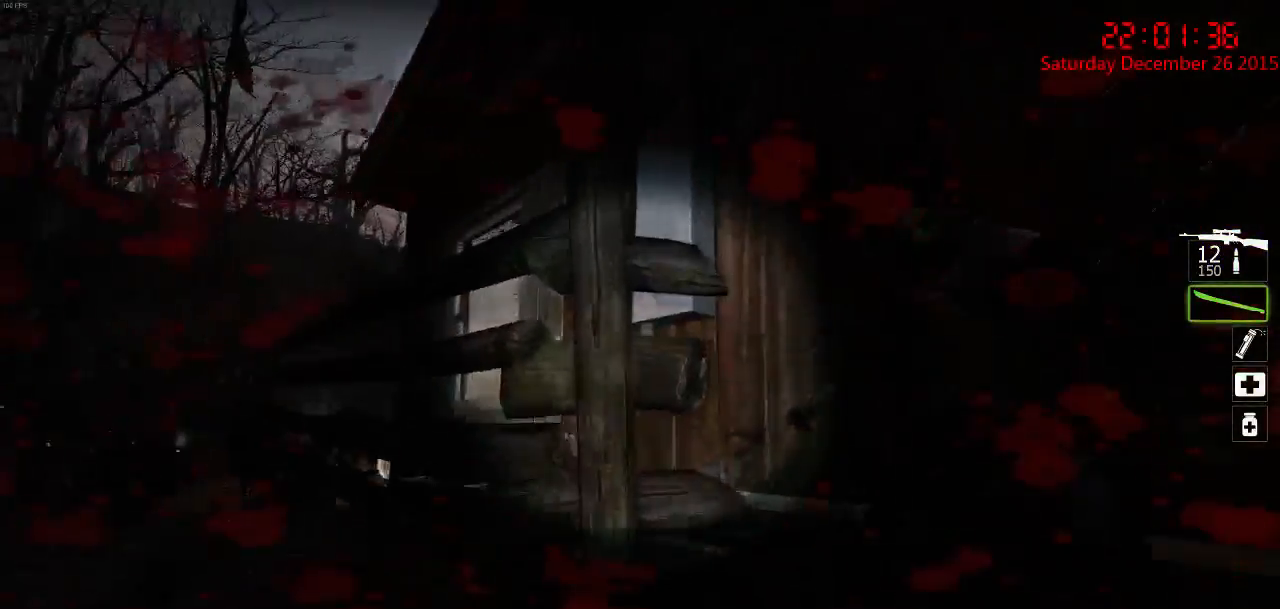
{"keys": ["a", "w"], "mouse": ["right"], "events": [[83, "w", "up"], [233, "s", "down"], [333, "mouse_left", "up"], [333, "s", "up"], [367, "d", "up"], [433, "a", "down"], [433, "w", "down"], [500, "mouse_right", "down"]]}
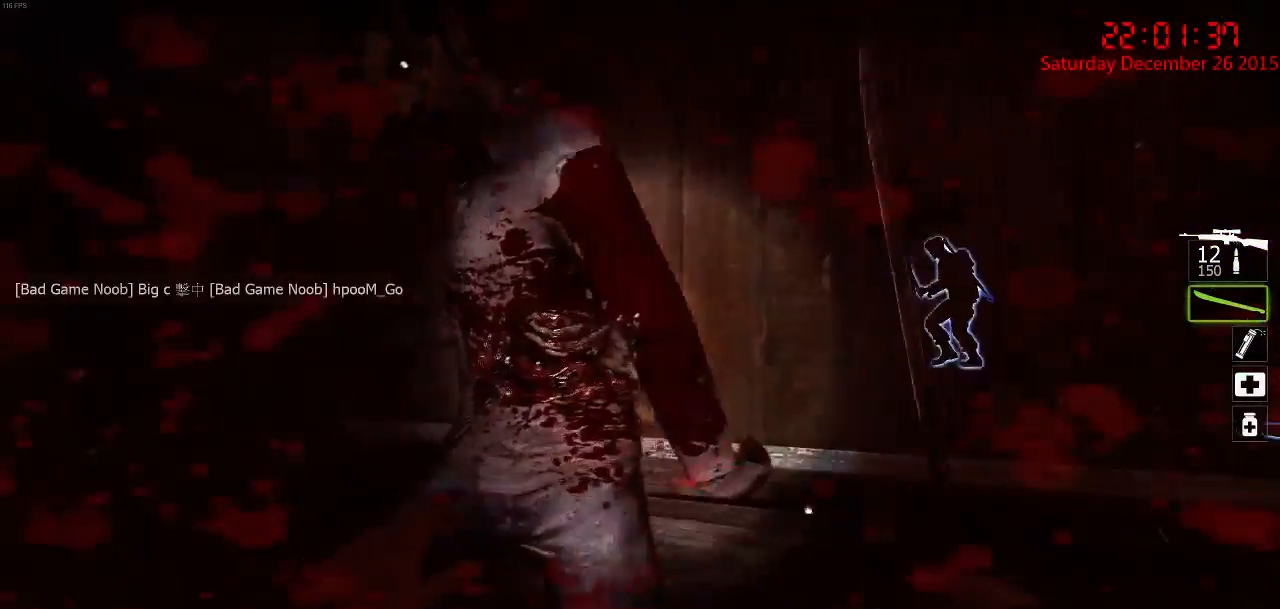
{"keys": ["w"], "mouse": ["left"], "events": [[33, "a", "up"], [67, "d", "down"], [100, "mouse_right", "up"], [133, "mouse_right", "down"], [250, "w", "up"], [383, "a", "down"], [383, "mouse_right", "up"], [383, "w", "down"], [417, "d", "up"], [450, "a", "up"], [483, "mouse_left", "down"]]}
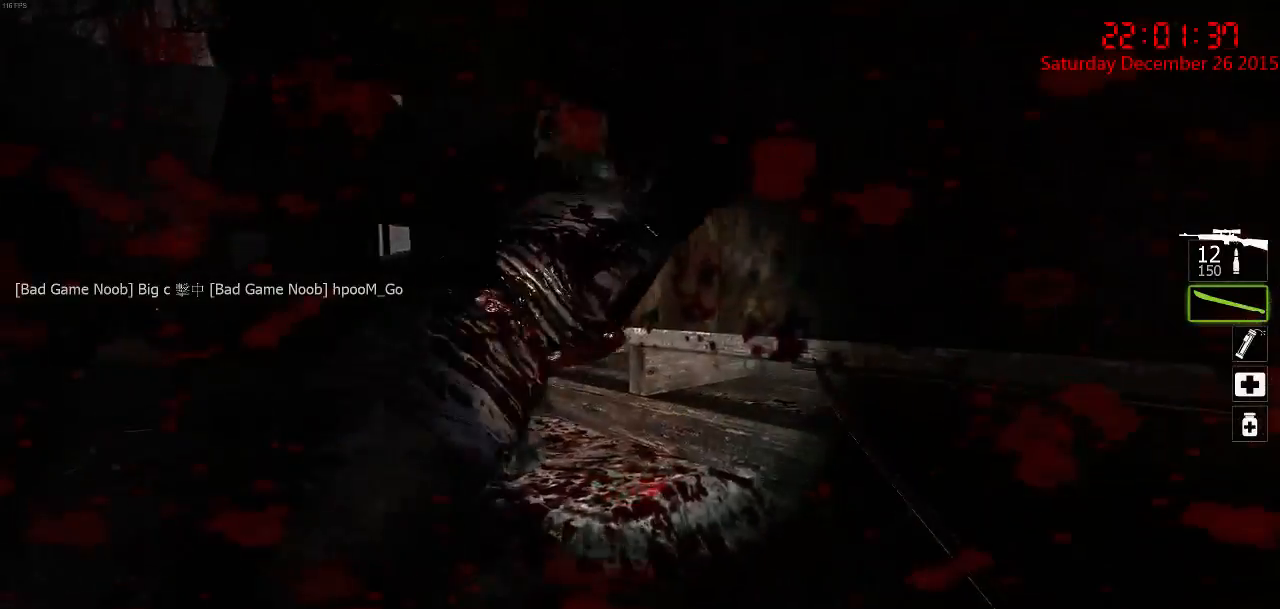
{"keys": ["ctrl"], "mouse": ["left"], "events": [[283, "ctrl", "down"], [483, "w", "up"]]}
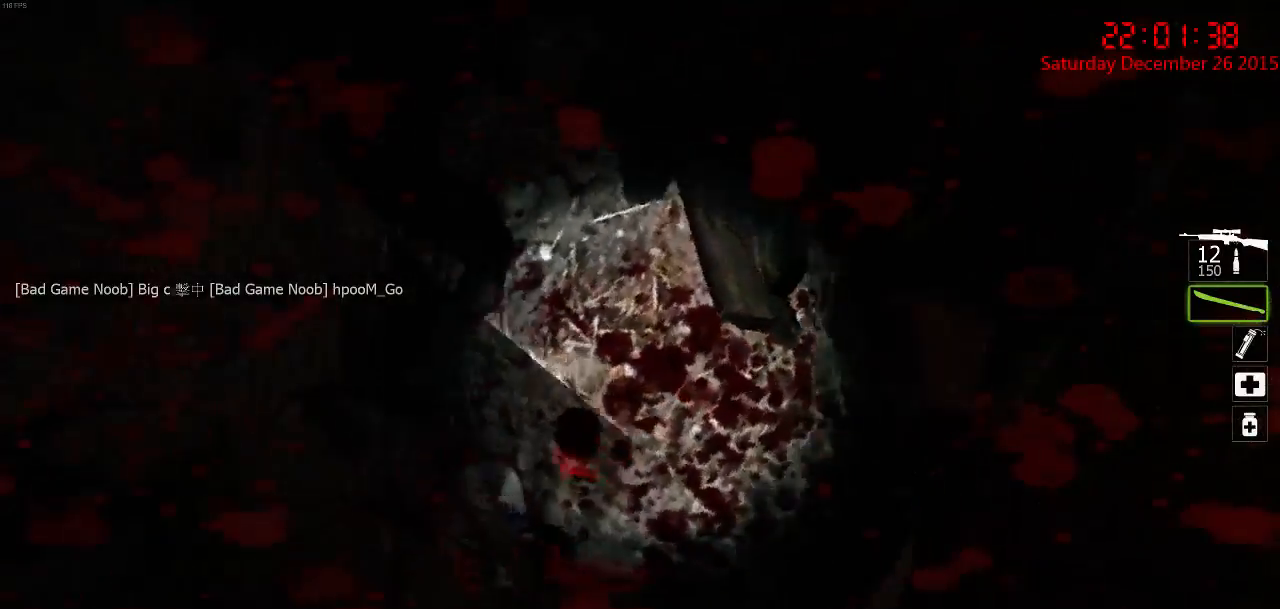
{"keys": ["ctrl", "s"], "mouse": ["right"], "events": [[100, "a", "down"], [200, "mouse_left", "up"], [333, "a", "up"], [367, "mouse_right", "down"], [400, "d", "down"], [433, "mouse_right", "up"], [500, "d", "up"], [500, "mouse_right", "down"], [500, "s", "down"]]}
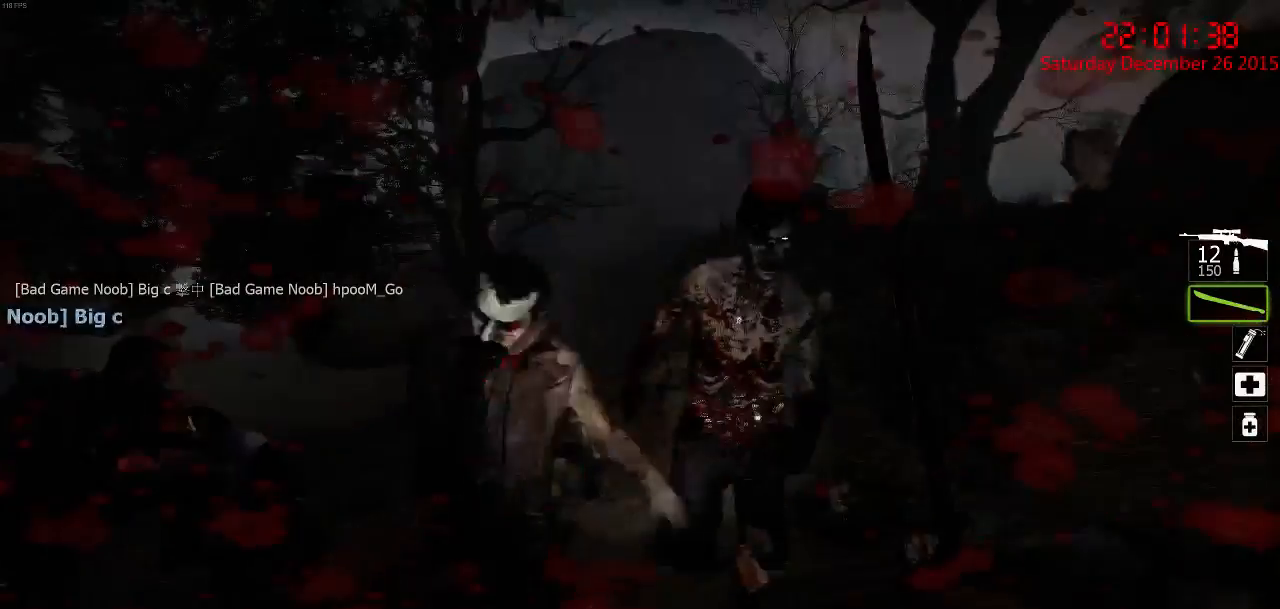
{"keys": ["a", "ctrl", "w"], "mouse": ["left"], "events": [[67, "a", "down"], [67, "mouse_right", "up"], [100, "mouse_right", "down"], [200, "mouse_right", "up"], [250, "a", "up"], [250, "mouse_right", "down"], [250, "s", "up"], [317, "mouse_right", "up"], [350, "a", "down"], [383, "w", "down"], [433, "mouse_left", "down"]]}
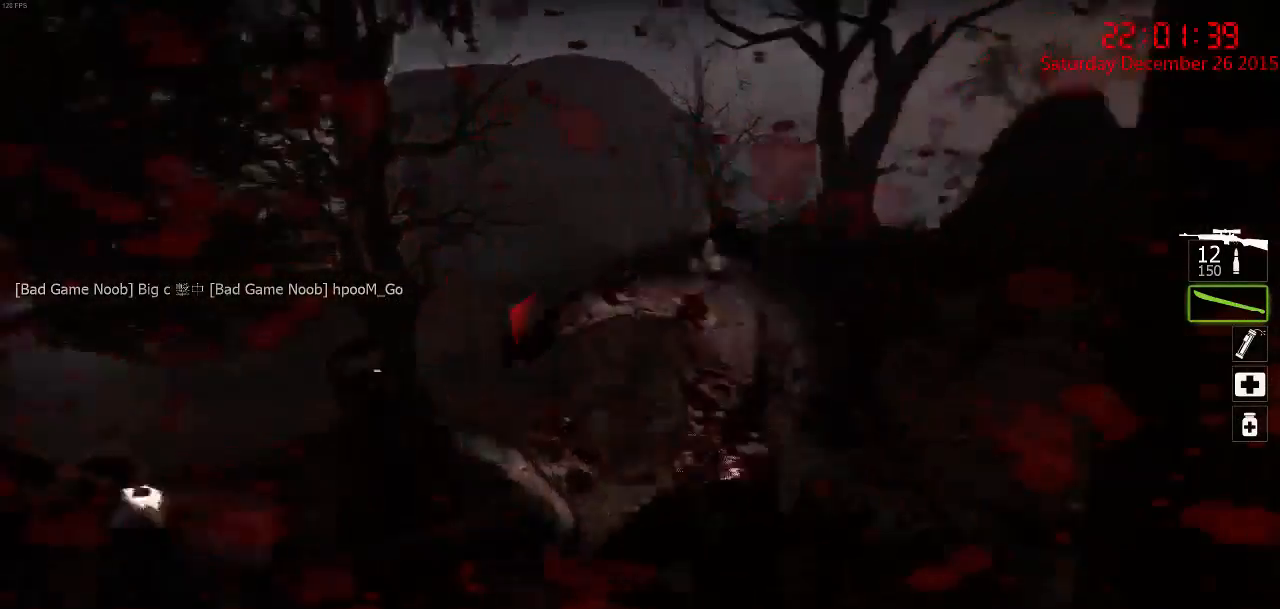
{"keys": ["a", "ctrl", "w"], "mouse": ["left"], "events": [[283, "w", "up"], [500, "w", "down"]]}
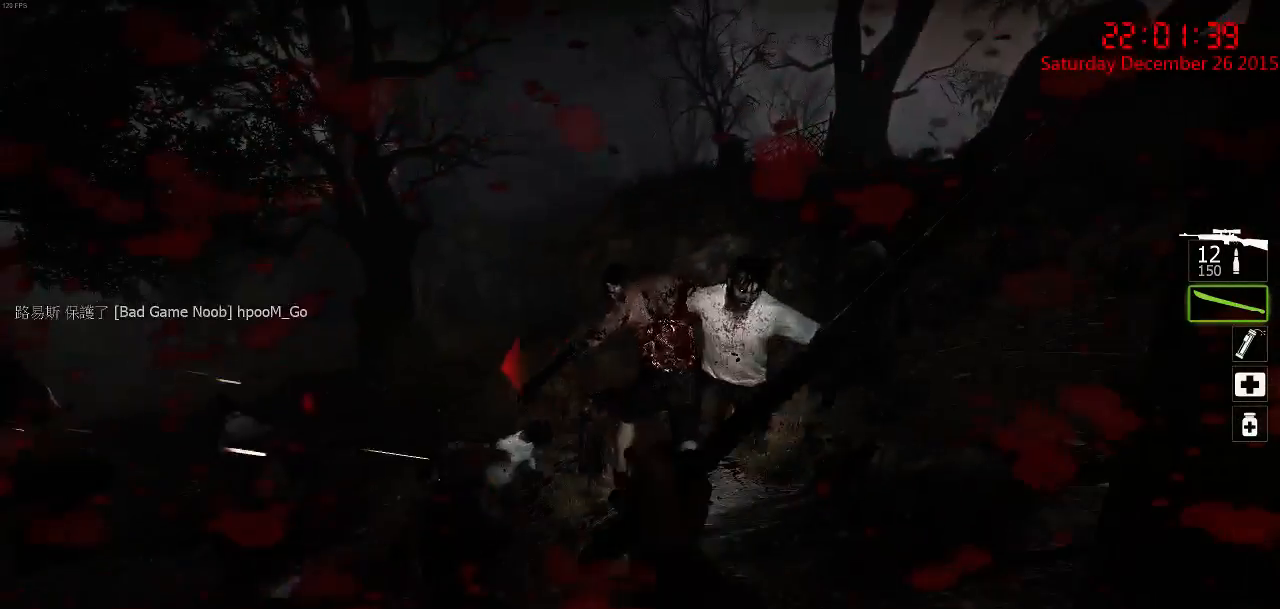
{"keys": ["a"], "mouse": [], "events": [[233, "mouse_left", "up"], [333, "ctrl", "up"], [400, "mouse_right", "down"], [467, "mouse_right", "up"], [500, "w", "up"]]}
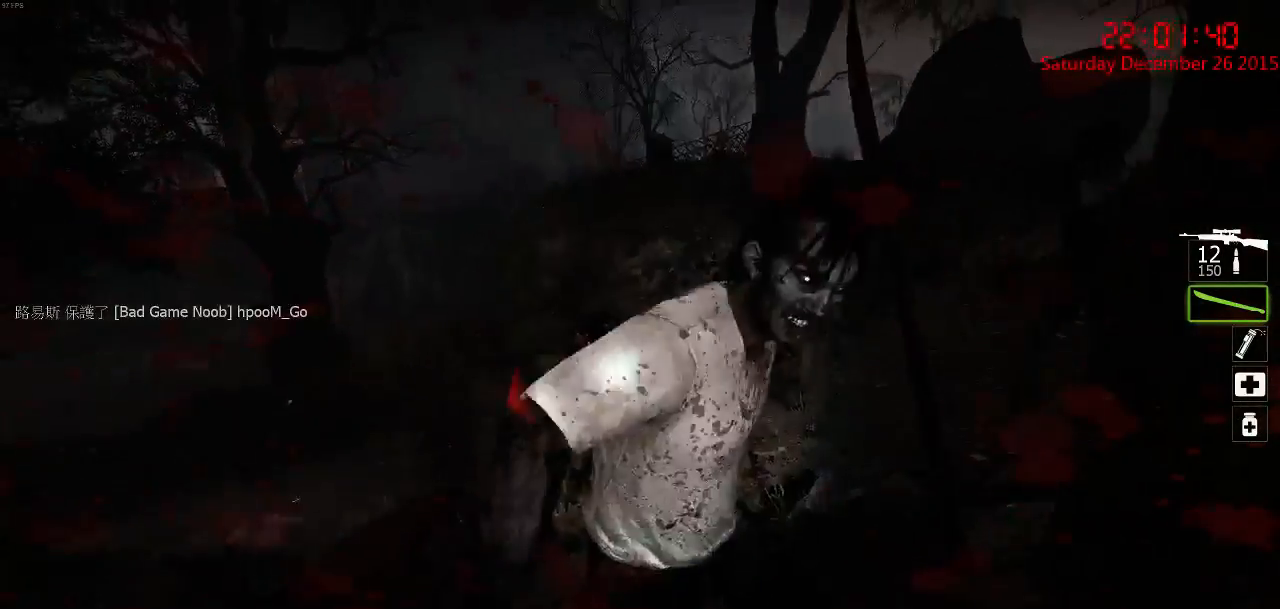
{"keys": ["a", "w"], "mouse": ["left"], "events": [[33, "mouse_right", "down"], [100, "mouse_right", "up"], [167, "a", "up"], [167, "mouse_right", "down"], [200, "d", "down"], [233, "mouse_right", "up"], [300, "mouse_right", "down"], [350, "a", "down"], [350, "d", "up"], [350, "w", "down"], [383, "mouse_right", "up"], [483, "mouse_left", "down"]]}
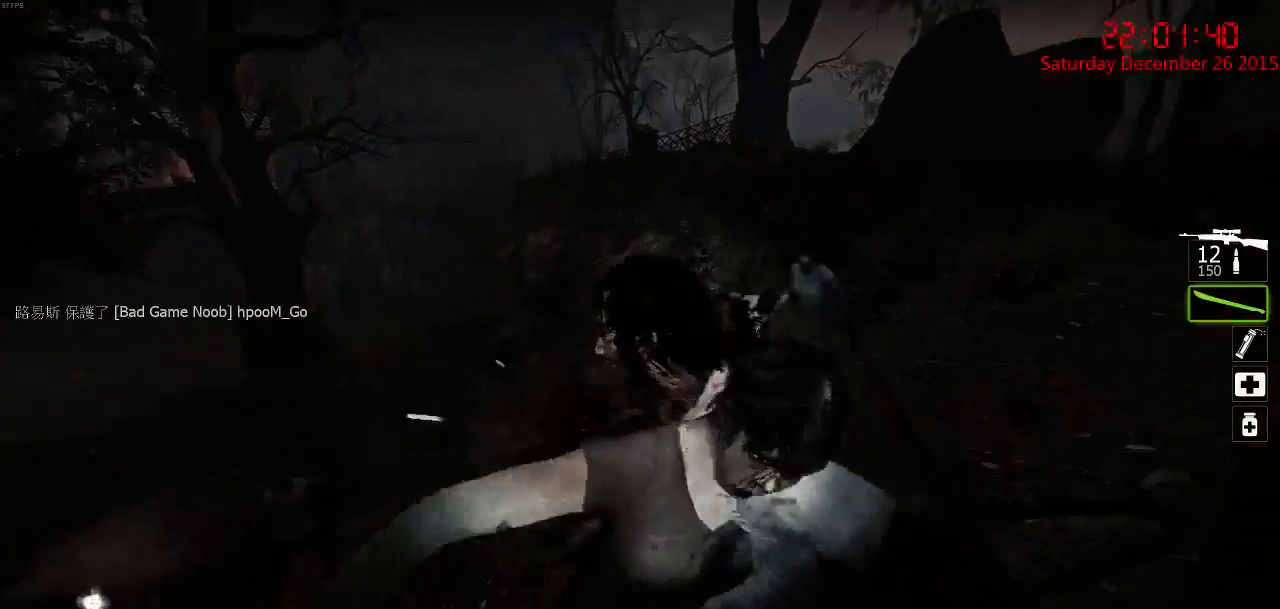
{"keys": ["a", "ctrl"], "mouse": ["left"], "events": [[17, "a", "up"], [250, "d", "down"], [250, "w", "up"], [350, "ctrl", "down"], [383, "d", "up"], [467, "a", "down"]]}
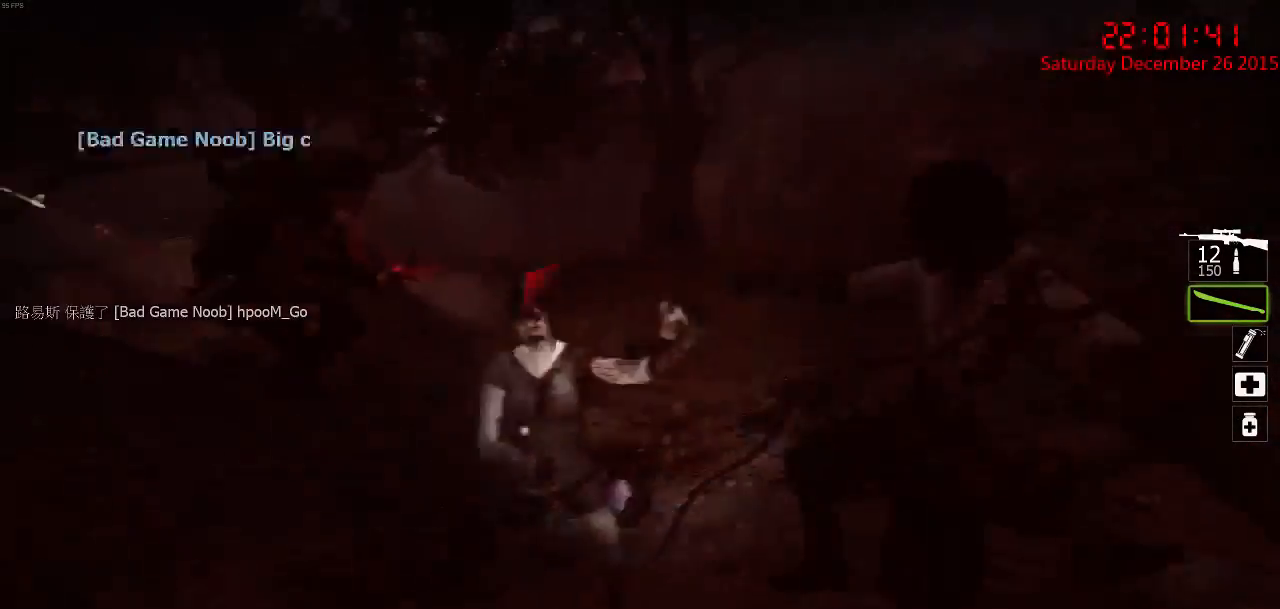
{"keys": ["a"], "mouse": ["right"], "events": [[133, "mouse_left", "up"], [167, "mouse_right", "down"], [167, "s", "down"], [267, "mouse_right", "up"], [300, "mouse_right", "down"], [300, "s", "up"], [333, "ctrl", "up"], [400, "mouse_right", "up"], [467, "mouse_right", "down"]]}
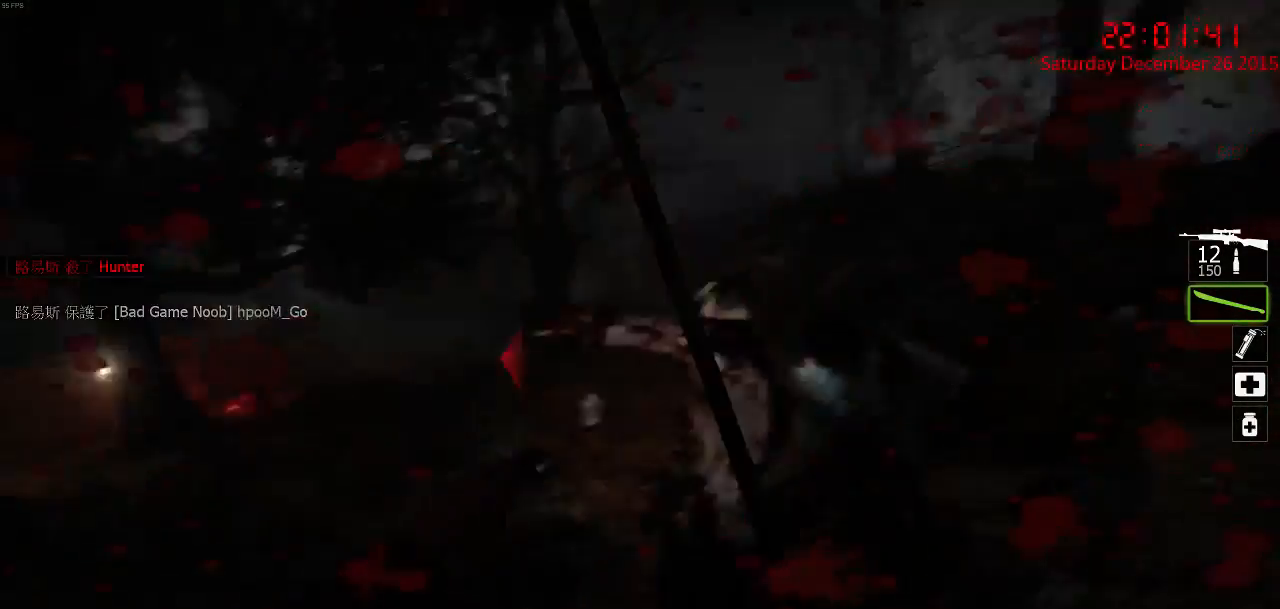
{"keys": ["a", "w"], "mouse": [], "events": [[33, "a", "up"], [33, "mouse_right", "up"], [67, "d", "down"], [67, "mouse_right", "down"], [183, "a", "down"], [183, "d", "up"], [183, "mouse_right", "up"], [217, "mouse_right", "down"], [350, "a", "up"], [350, "mouse_right", "up"], [417, "a", "down"], [483, "w", "down"]]}
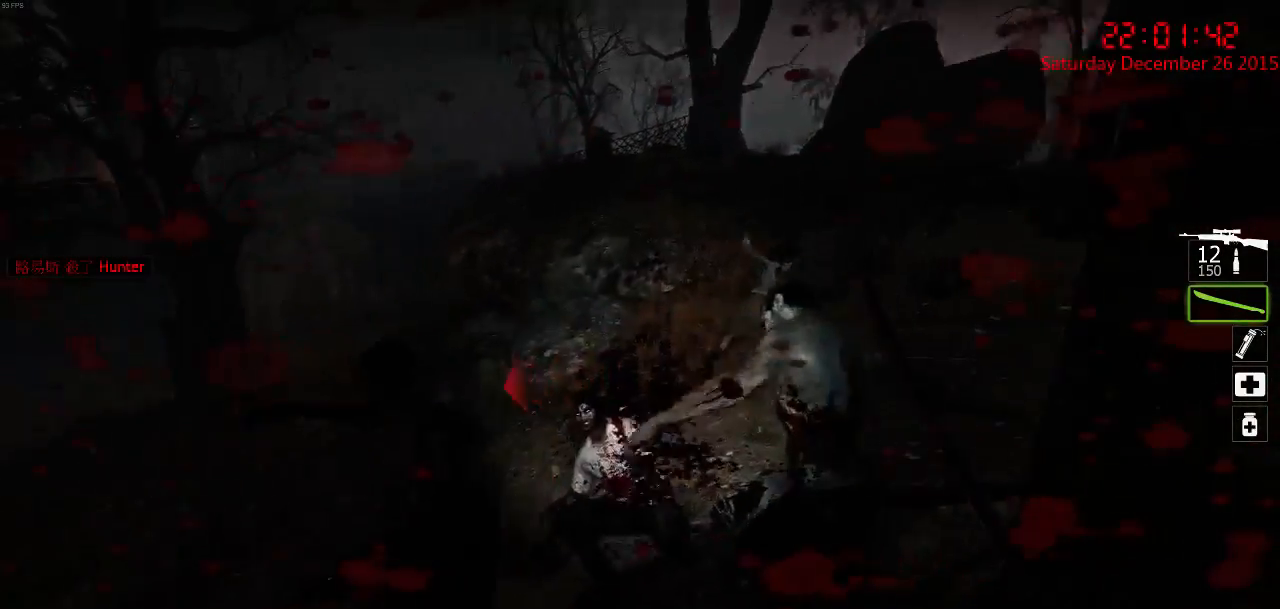
{"keys": ["a", "s"], "mouse": ["left"], "events": [[17, "mouse_left", "down"], [67, "a", "up"], [83, "d", "down"], [150, "d", "up"], [217, "a", "down"], [283, "w", "up"], [400, "s", "down"]]}
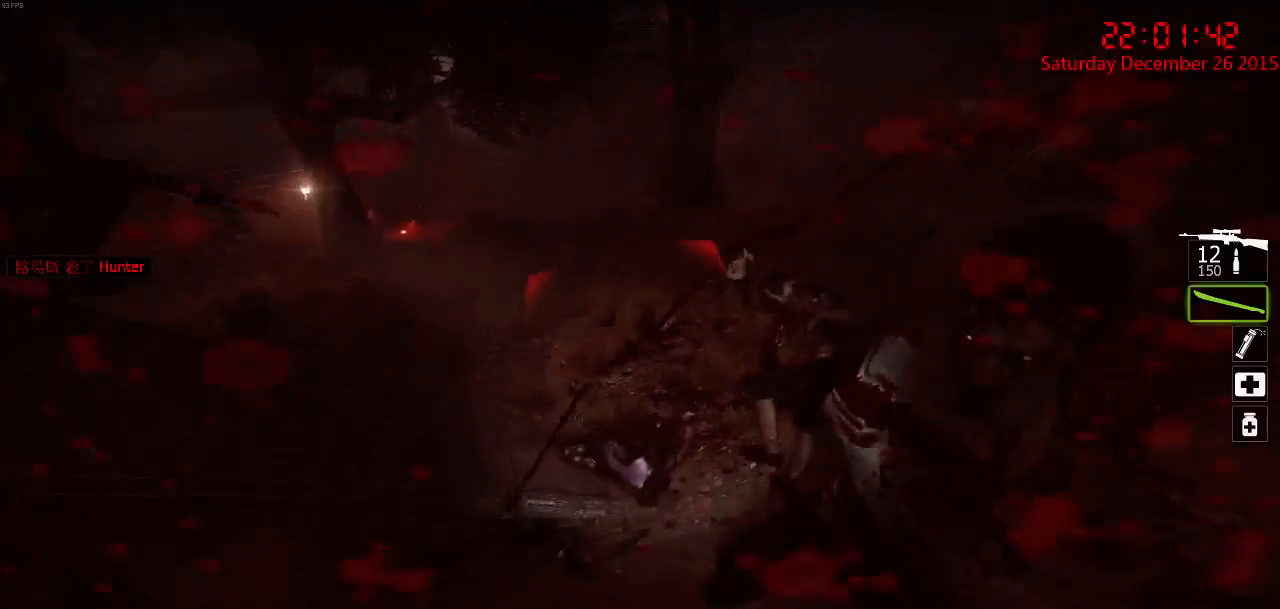
{"keys": ["ctrl"], "mouse": ["right"], "events": [[117, "ctrl", "down"], [117, "mouse_left", "up"], [117, "s", "up"], [183, "d", "down"], [183, "mouse_right", "down"], [283, "a", "up"], [283, "mouse_right", "up"], [317, "mouse_right", "down"], [417, "d", "up"], [417, "mouse_right", "up"], [450, "mouse_right", "down"]]}
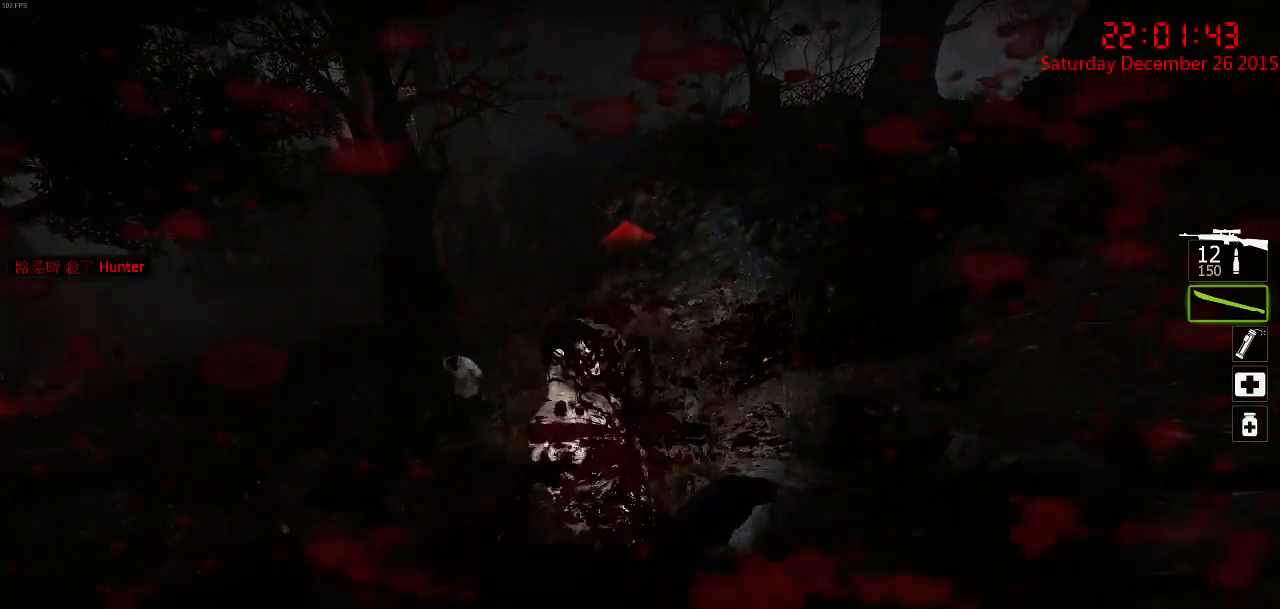
{"keys": ["a", "w"], "mouse": [], "events": [[83, "mouse_right", "up"], [367, "ctrl", "up"], [400, "a", "down"], [500, "w", "down"]]}